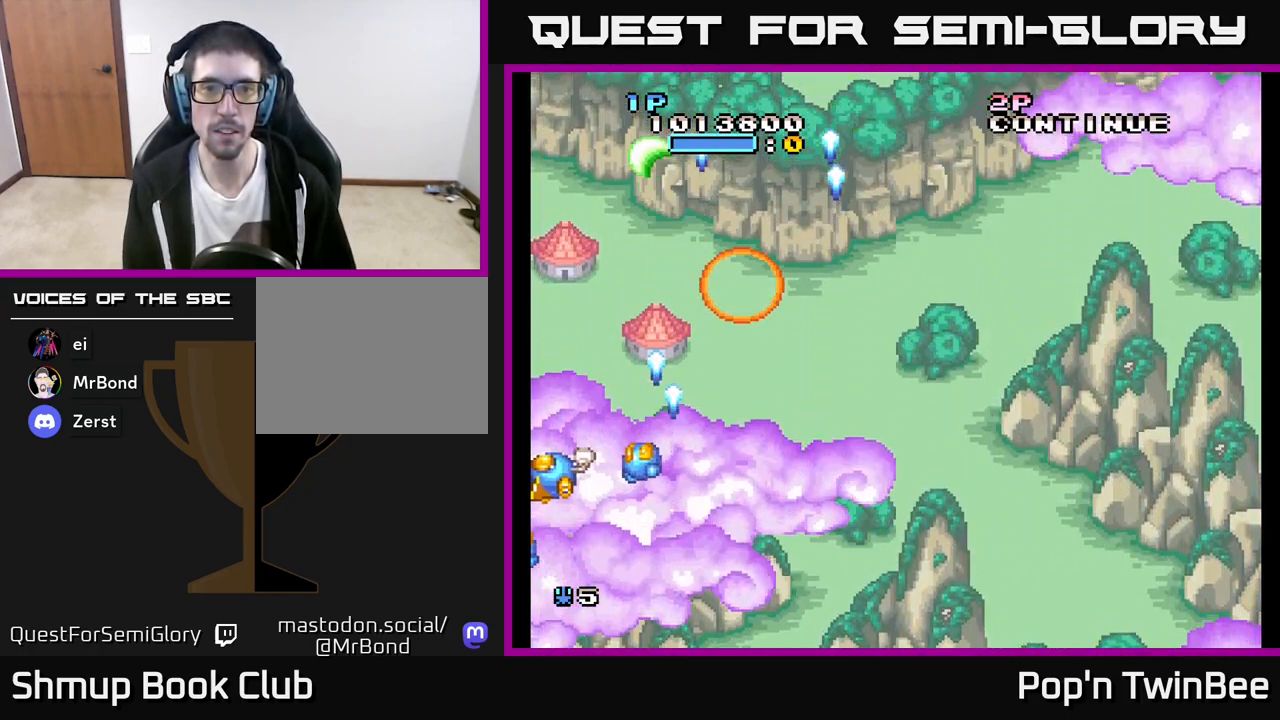
Gameplay with a controller (Xbox layout); each line is a JSON object with the inputs held at the frame after it. "events" lists button and stick changes between this image and that frame as [ms after this image, input, new state], when the widget could be followed in between.
{"buttons": ["A", "DPAD_RIGHT"], "left_stick": "center", "right_stick": "center", "events": [[33, "DPAD_RIGHT", "down"], [67, "DPAD_UP", "up"]]}
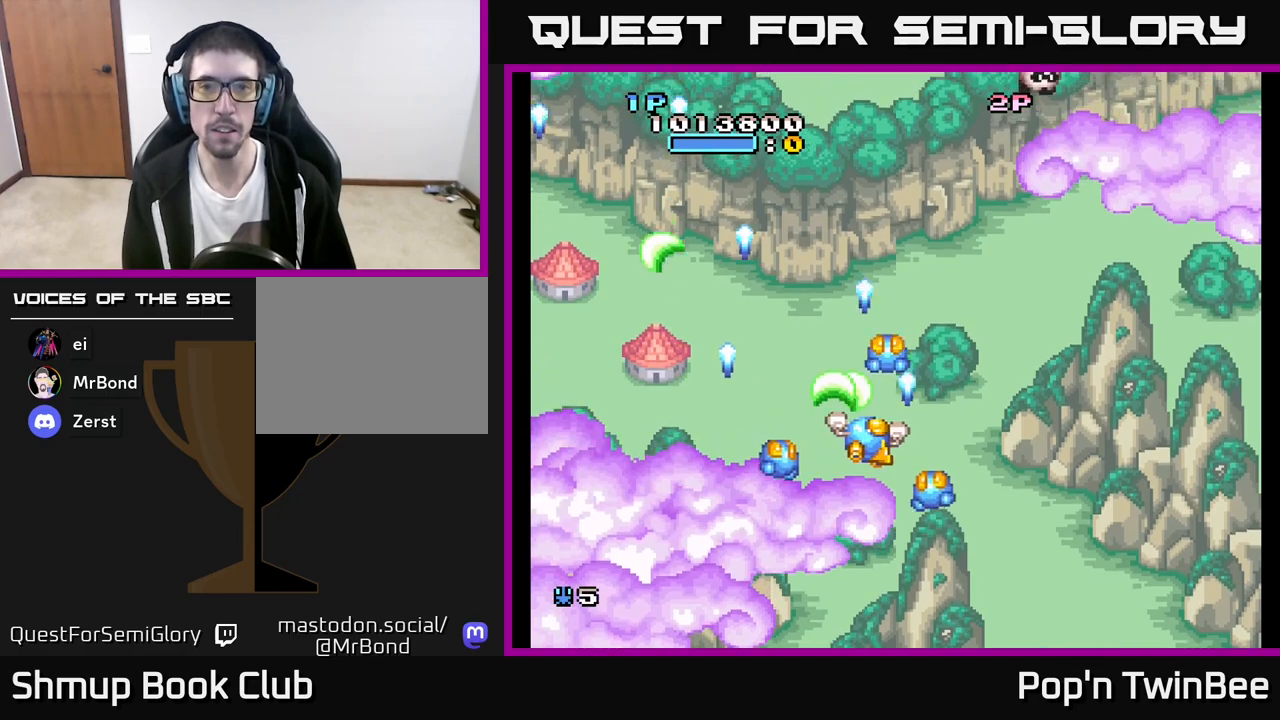
{"buttons": ["A", "DPAD_DOWN", "DPAD_LEFT"], "left_stick": "center", "right_stick": "center", "events": [[267, "DPAD_DOWN", "down"], [417, "DPAD_RIGHT", "up"], [483, "DPAD_LEFT", "down"]]}
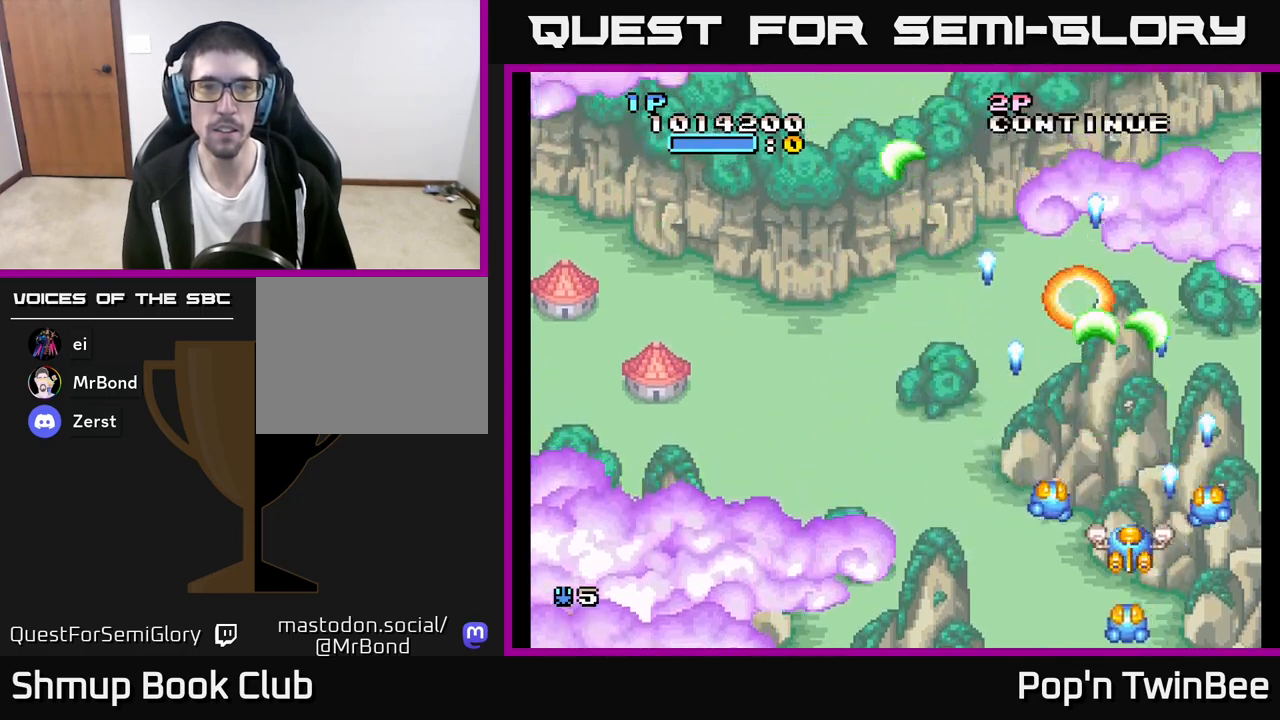
{"buttons": ["A", "DPAD_LEFT"], "left_stick": "center", "right_stick": "center", "events": [[17, "DPAD_DOWN", "up"], [183, "DPAD_UP", "down"], [400, "DPAD_UP", "up"]]}
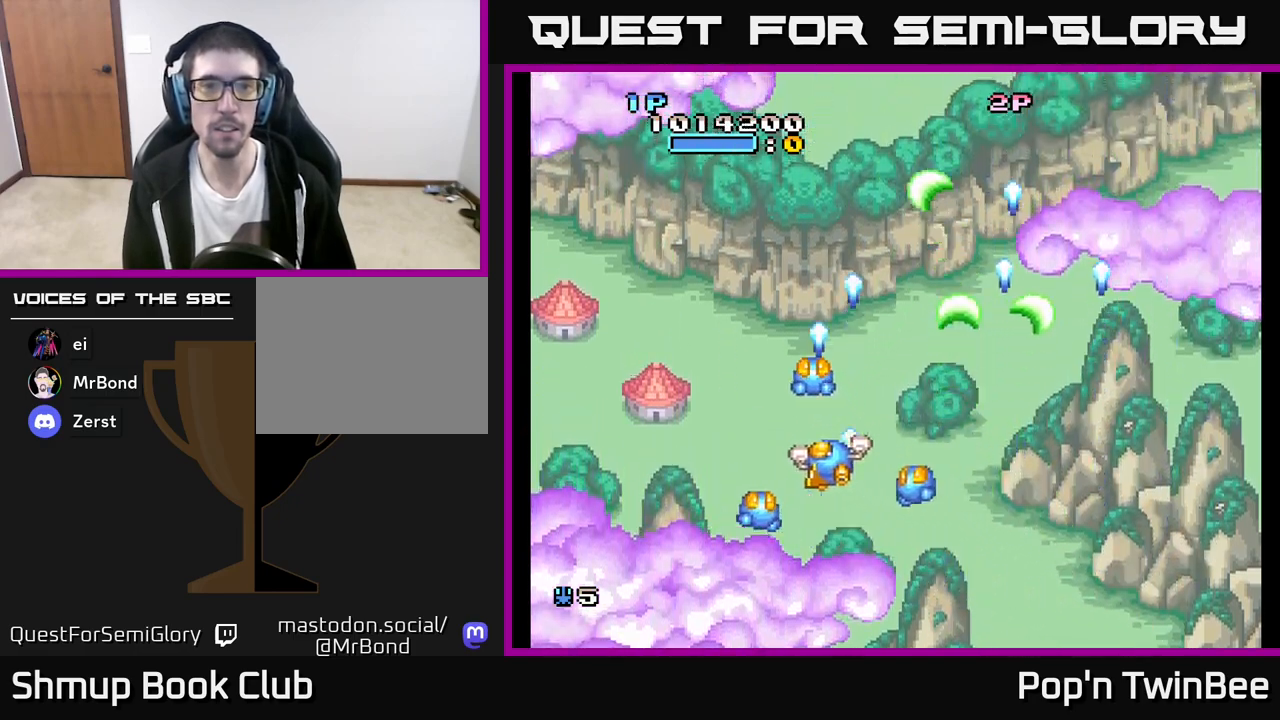
{"buttons": ["A"], "left_stick": "center", "right_stick": "center", "events": [[83, "DPAD_LEFT", "up"], [117, "DPAD_RIGHT", "down"], [483, "DPAD_RIGHT", "up"]]}
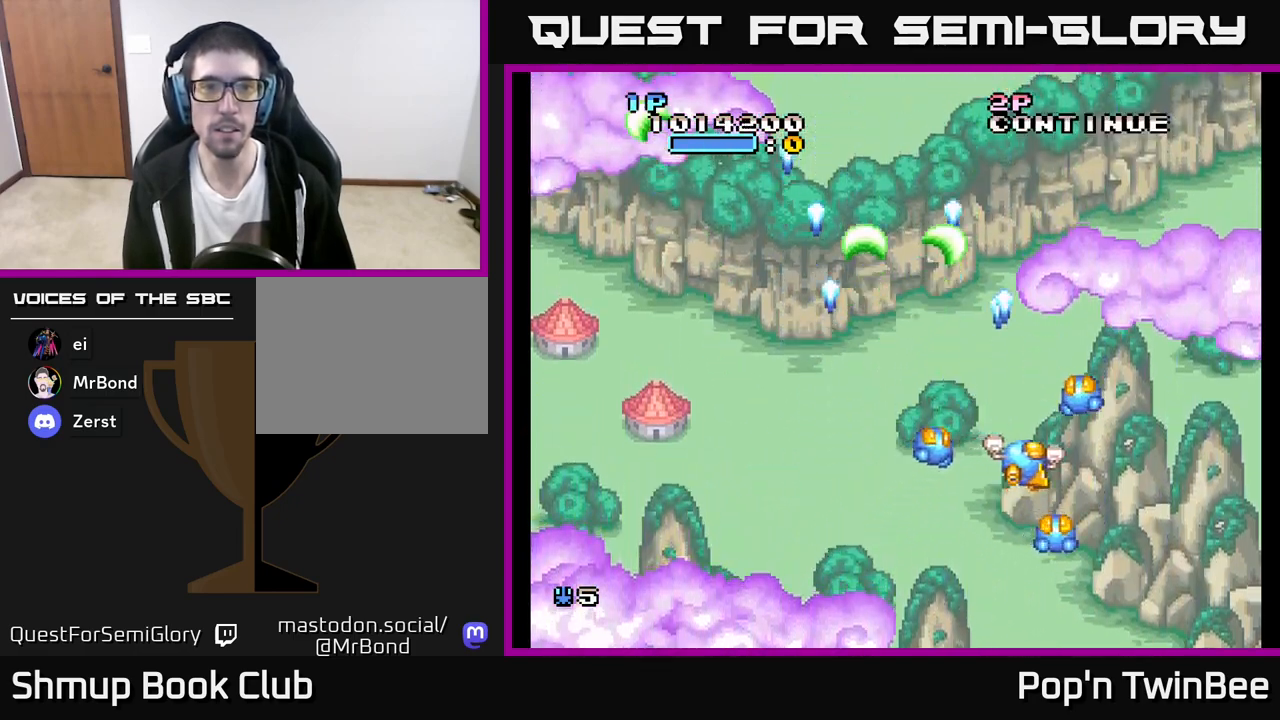
{"buttons": ["A", "DPAD_RIGHT"], "left_stick": "center", "right_stick": "center", "events": [[17, "DPAD_LEFT", "down"], [417, "DPAD_LEFT", "up"], [450, "DPAD_RIGHT", "down"]]}
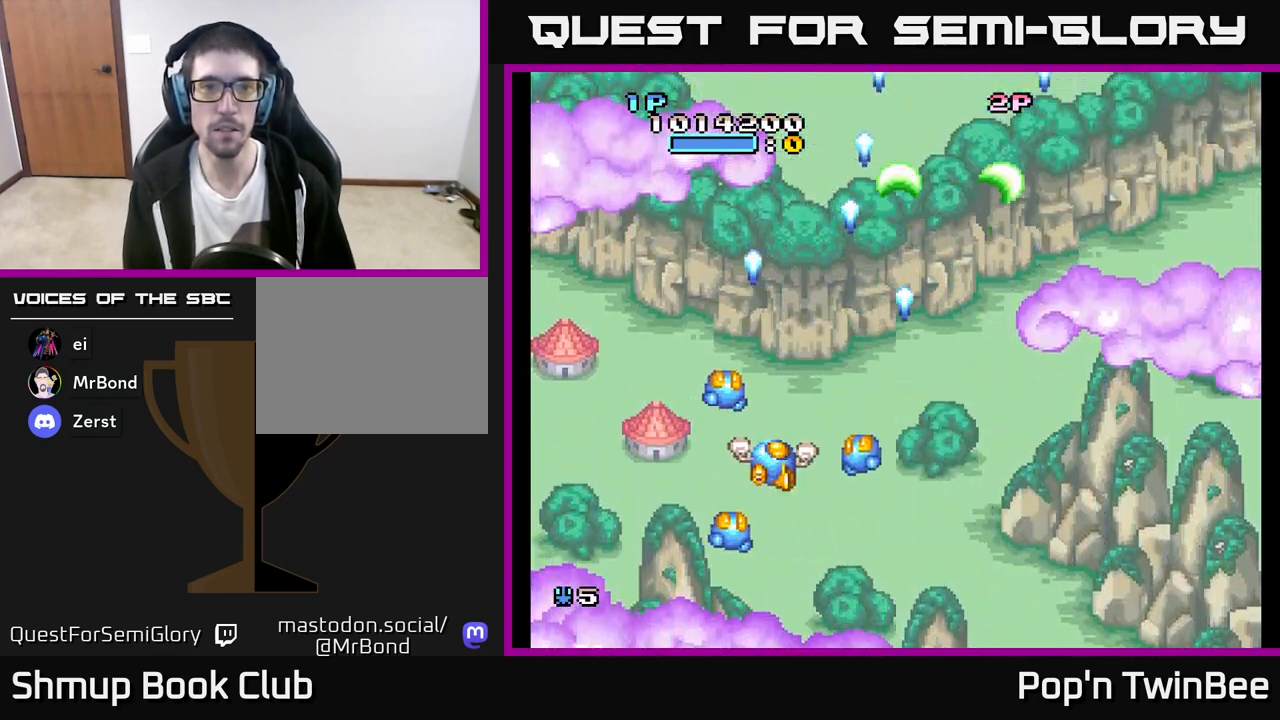
{"buttons": ["A", "DPAD_UP", "DPAD_LEFT"], "left_stick": "center", "right_stick": "center", "events": [[467, "DPAD_RIGHT", "up"], [483, "DPAD_UP", "down"], [500, "DPAD_LEFT", "down"]]}
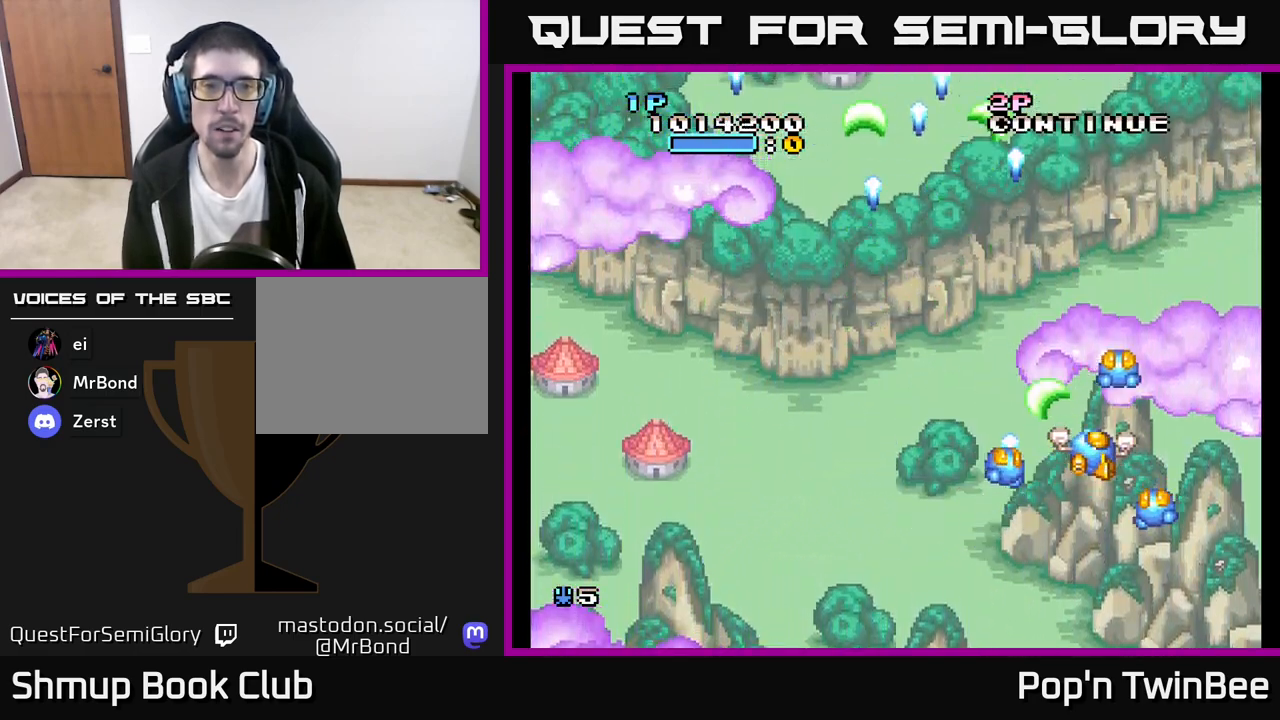
{"buttons": ["A"], "left_stick": "center", "right_stick": "center", "events": [[83, "DPAD_UP", "up"], [433, "DPAD_LEFT", "up"]]}
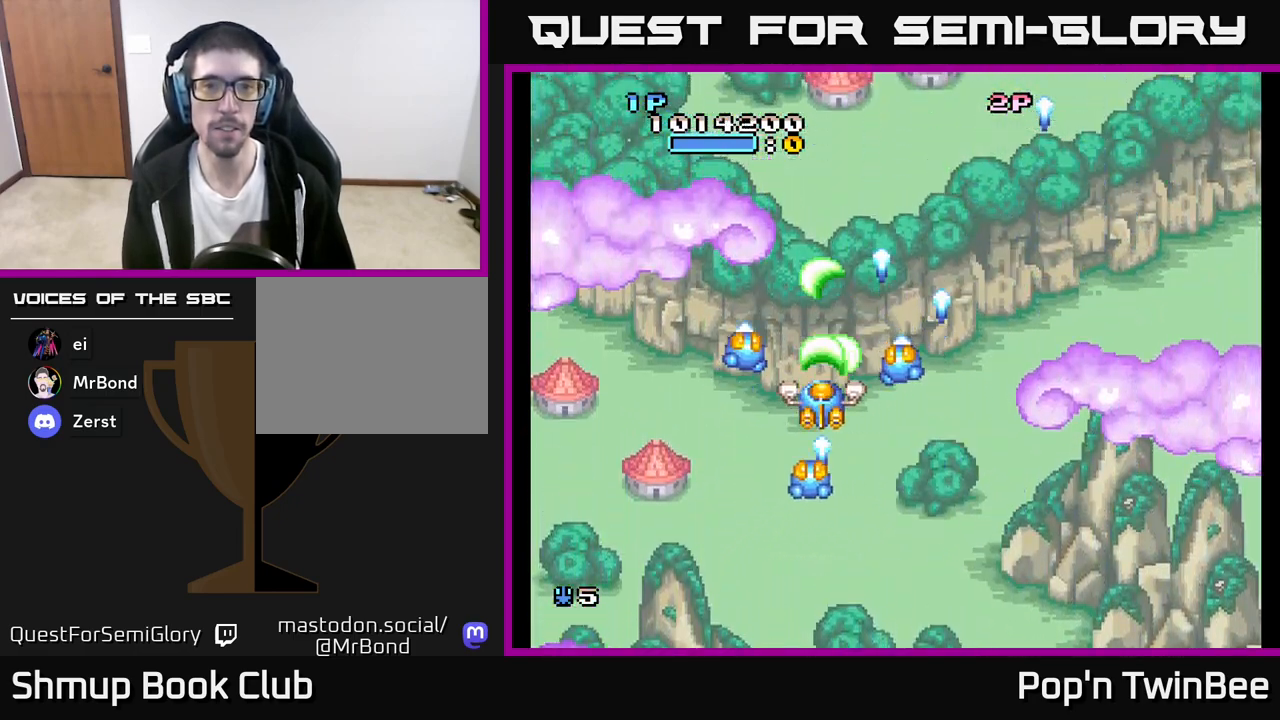
{"buttons": [], "left_stick": "center", "right_stick": "center", "events": [[167, "DPAD_RIGHT", "down"], [200, "A", "up"], [283, "DPAD_RIGHT", "up"]]}
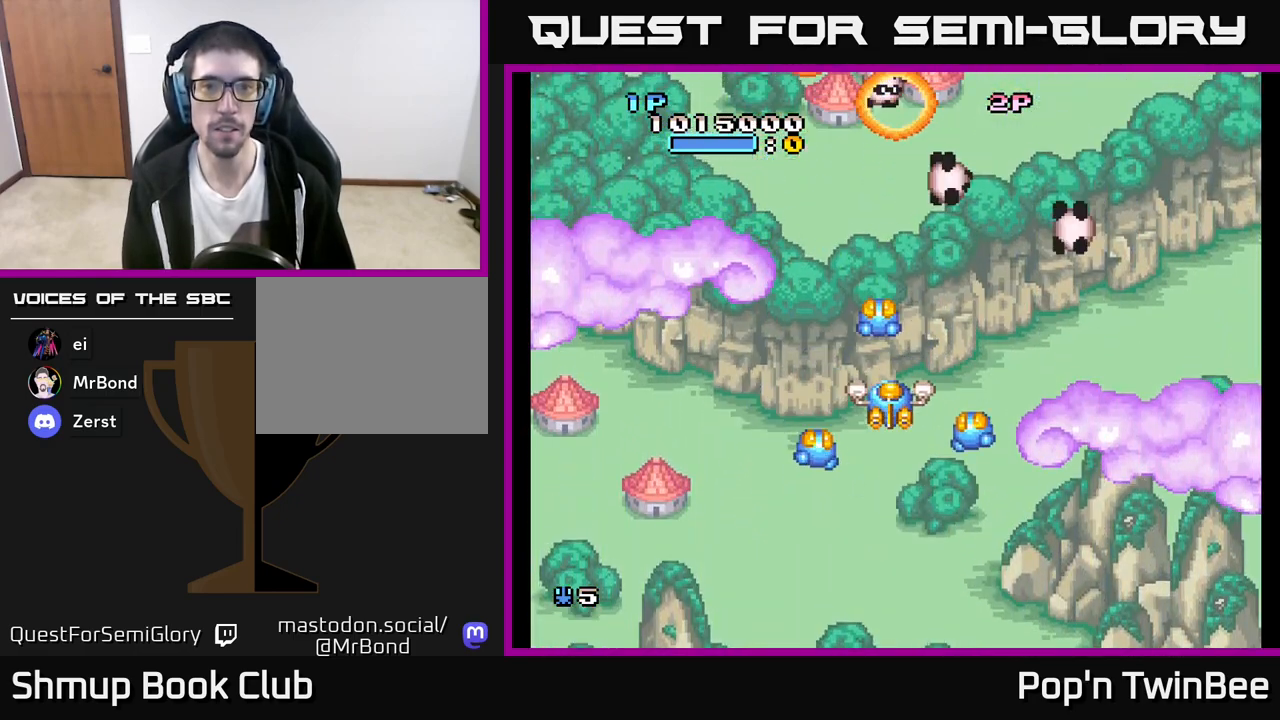
{"buttons": ["A", "DPAD_LEFT"], "left_stick": "center", "right_stick": "center", "events": [[117, "A", "down"], [117, "DPAD_RIGHT", "down"], [167, "DPAD_DOWN", "down"], [333, "DPAD_RIGHT", "up"], [417, "DPAD_LEFT", "down"], [450, "DPAD_DOWN", "up"]]}
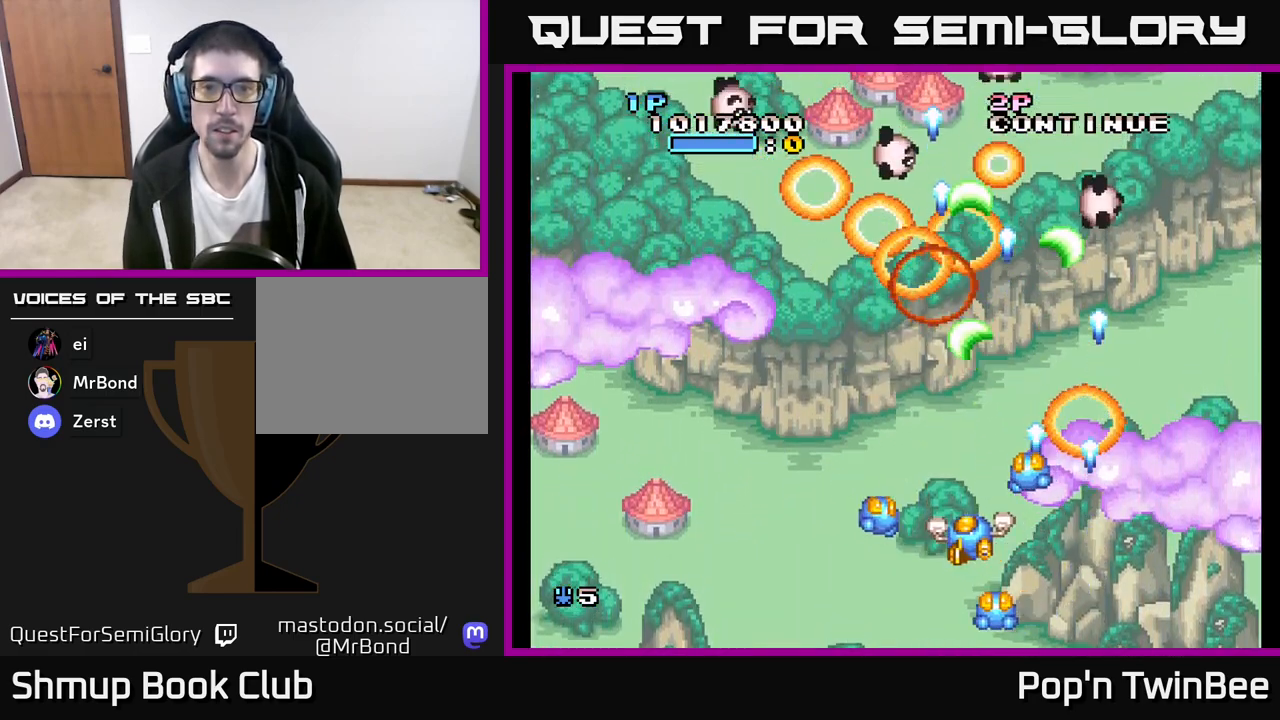
{"buttons": ["A", "DPAD_LEFT"], "left_stick": "center", "right_stick": "center", "events": [[200, "DPAD_LEFT", "up"], [233, "DPAD_RIGHT", "down"], [367, "DPAD_DOWN", "down"], [367, "DPAD_RIGHT", "up"], [383, "DPAD_LEFT", "down"], [400, "DPAD_DOWN", "up"]]}
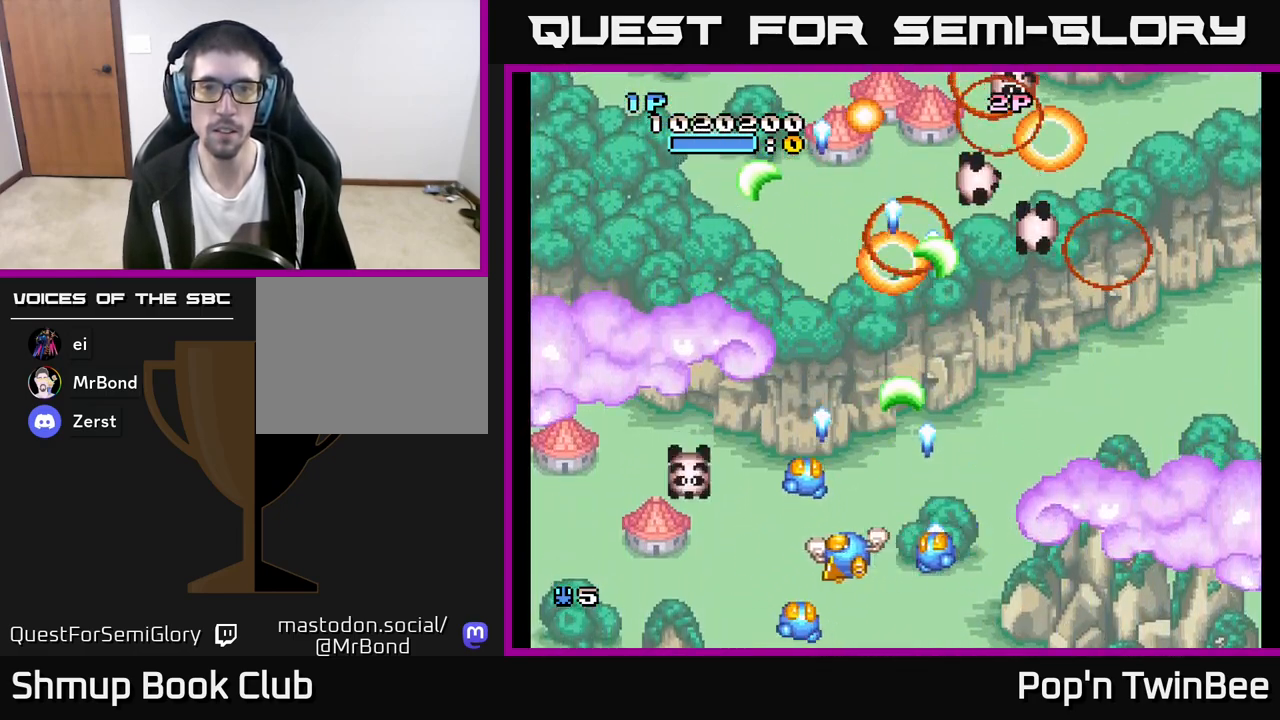
{"buttons": ["A", "DPAD_LEFT"], "left_stick": "center", "right_stick": "center", "events": [[50, "DPAD_LEFT", "up"], [67, "DPAD_DOWN", "down"], [83, "DPAD_DOWN", "up"], [83, "DPAD_RIGHT", "down"], [300, "DPAD_RIGHT", "up"], [317, "DPAD_LEFT", "down"]]}
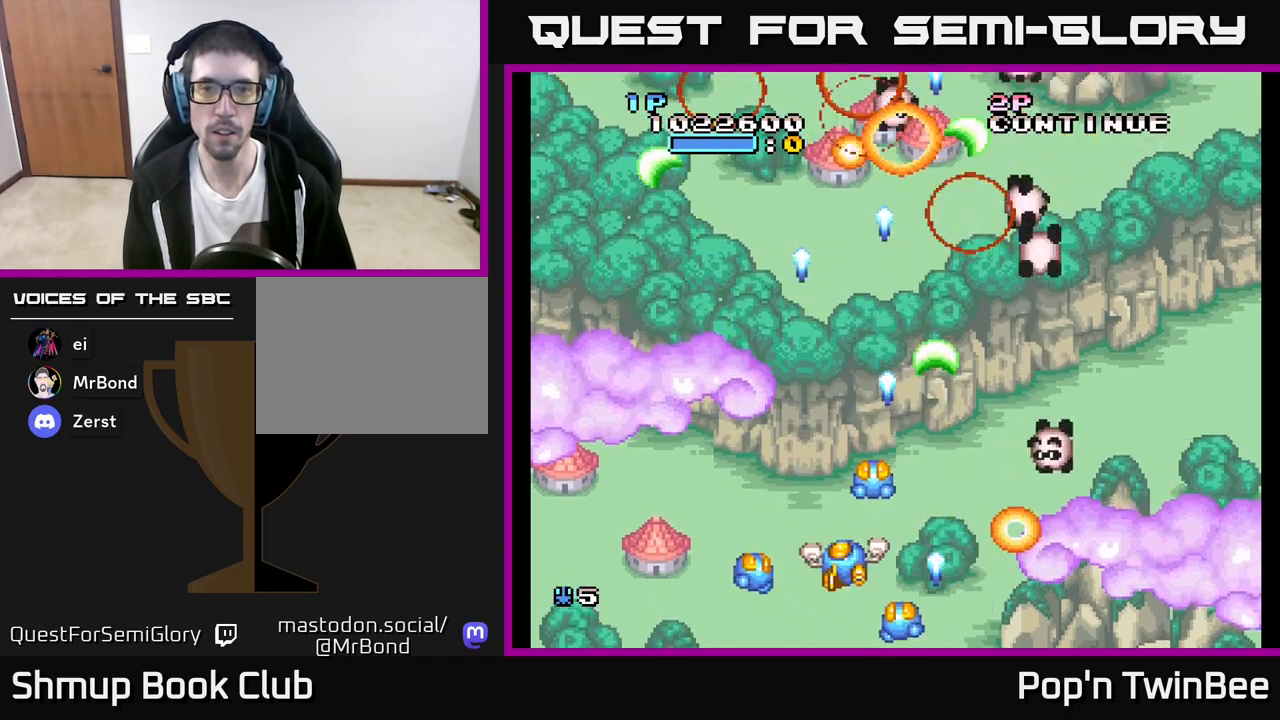
{"buttons": ["A", "DPAD_LEFT"], "left_stick": "center", "right_stick": "center", "events": [[100, "DPAD_LEFT", "up"], [117, "DPAD_RIGHT", "down"], [383, "DPAD_DOWN", "down"], [400, "DPAD_RIGHT", "up"], [417, "DPAD_LEFT", "down"], [467, "DPAD_DOWN", "up"]]}
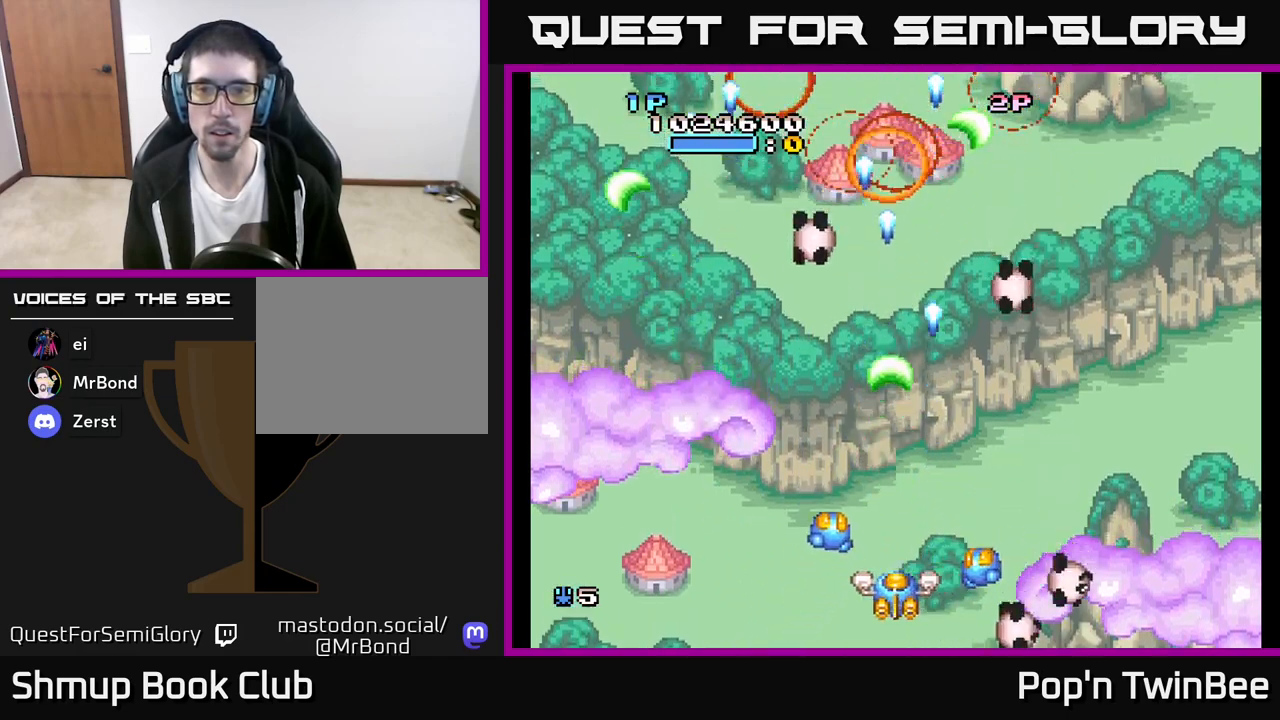
{"buttons": ["A", "DPAD_UP", "DPAD_LEFT"], "left_stick": "center", "right_stick": "center", "events": [[133, "DPAD_LEFT", "up"], [150, "DPAD_RIGHT", "down"], [383, "DPAD_DOWN", "down"], [383, "DPAD_RIGHT", "up"], [400, "DPAD_DOWN", "up"], [433, "DPAD_LEFT", "down"], [500, "DPAD_UP", "down"]]}
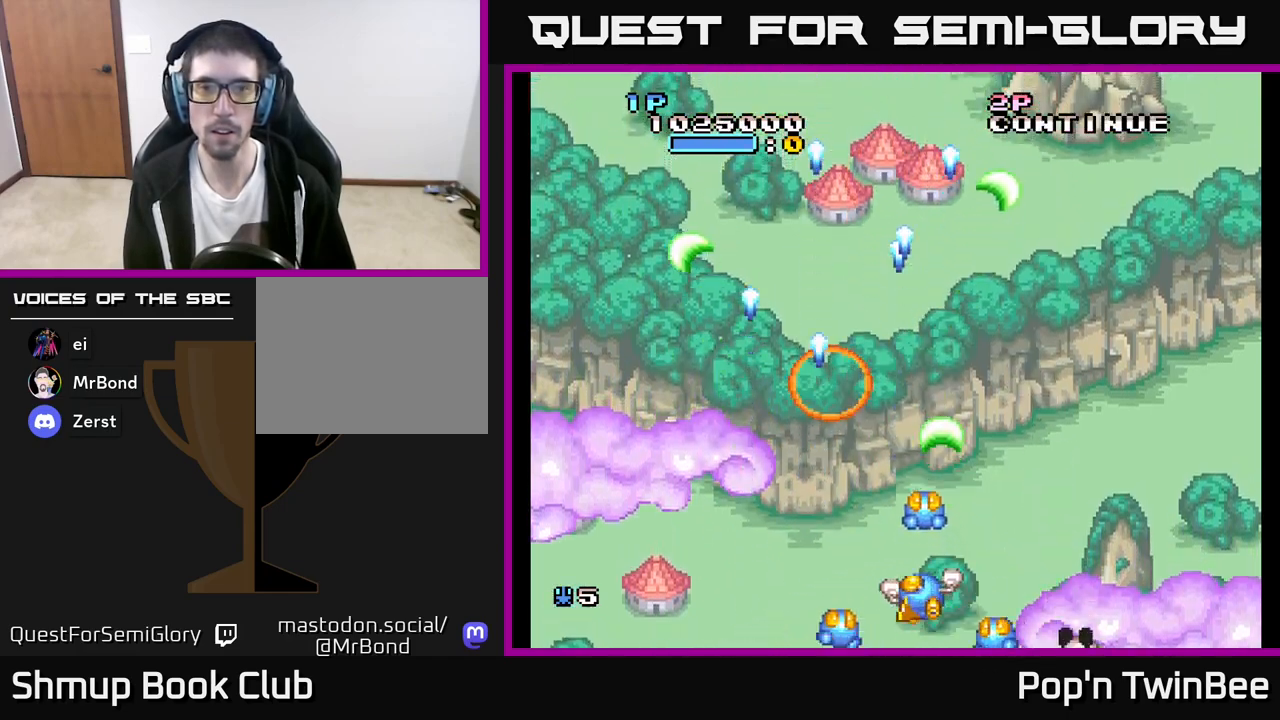
{"buttons": [], "left_stick": "center", "right_stick": "center", "events": [[83, "DPAD_LEFT", "up"], [300, "A", "up"], [317, "DPAD_UP", "up"]]}
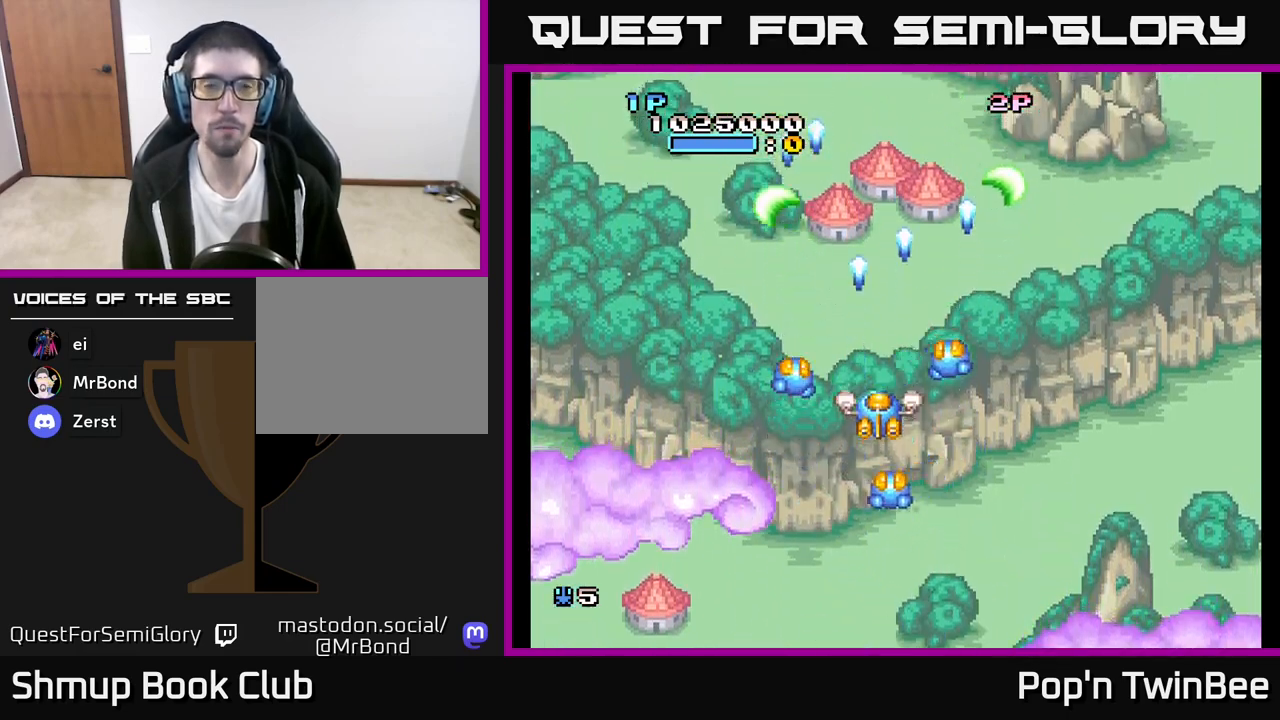
{"buttons": ["A"], "left_stick": "center", "right_stick": "center", "events": [[50, "DPAD_RIGHT", "down"], [133, "A", "down"], [167, "DPAD_RIGHT", "up"]]}
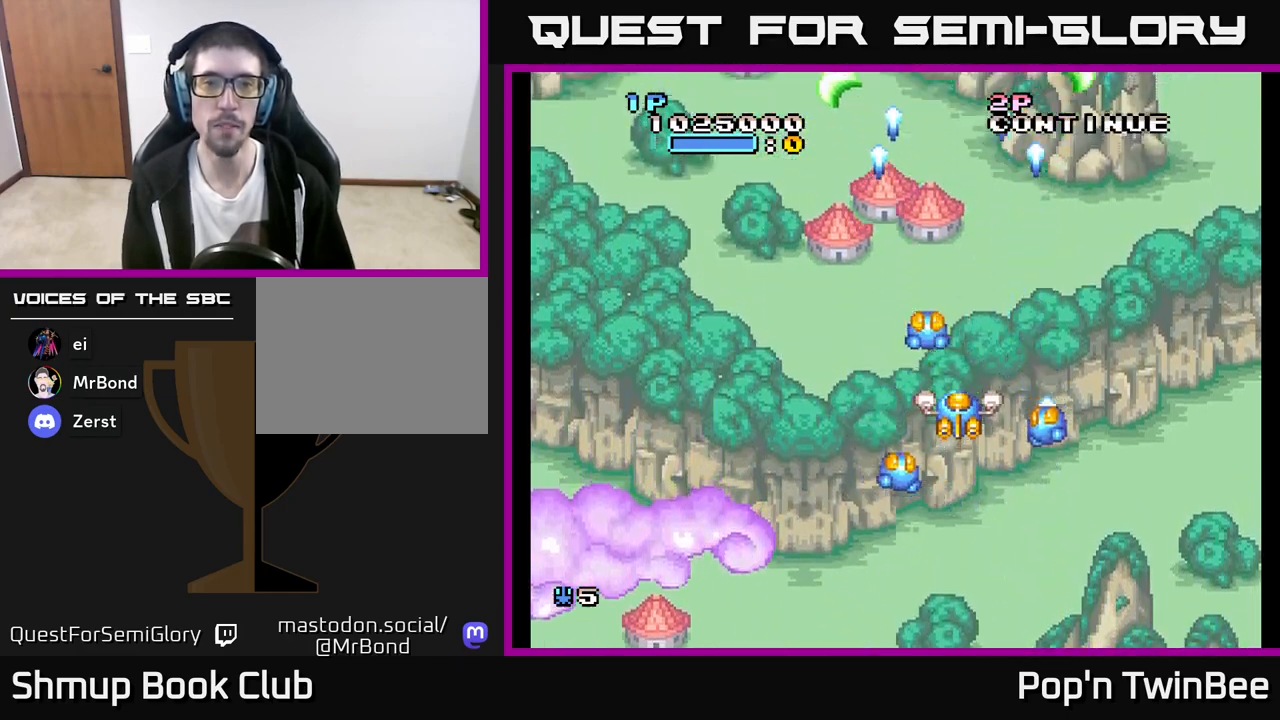
{"buttons": ["A"], "left_stick": "center", "right_stick": "center", "events": []}
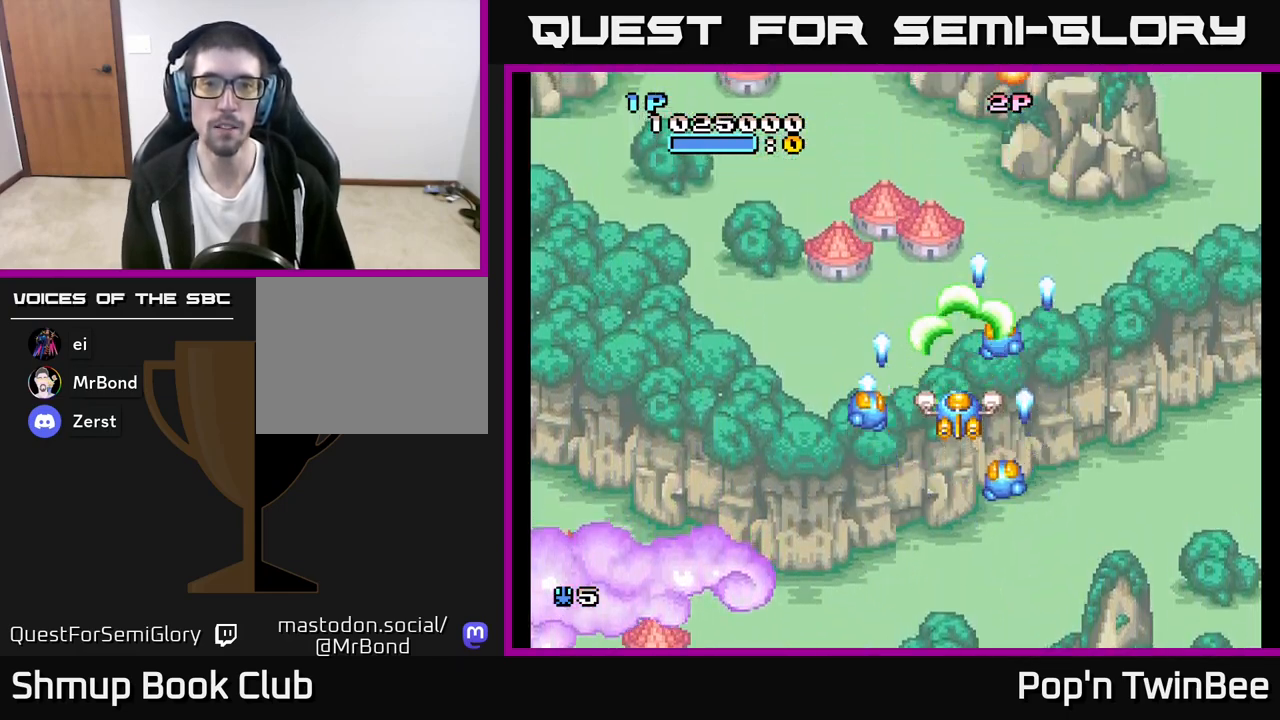
{"buttons": ["A"], "left_stick": "center", "right_stick": "center", "events": [[233, "DPAD_LEFT", "down"], [250, "DPAD_UP", "down"], [317, "DPAD_UP", "up"], [350, "DPAD_LEFT", "up"]]}
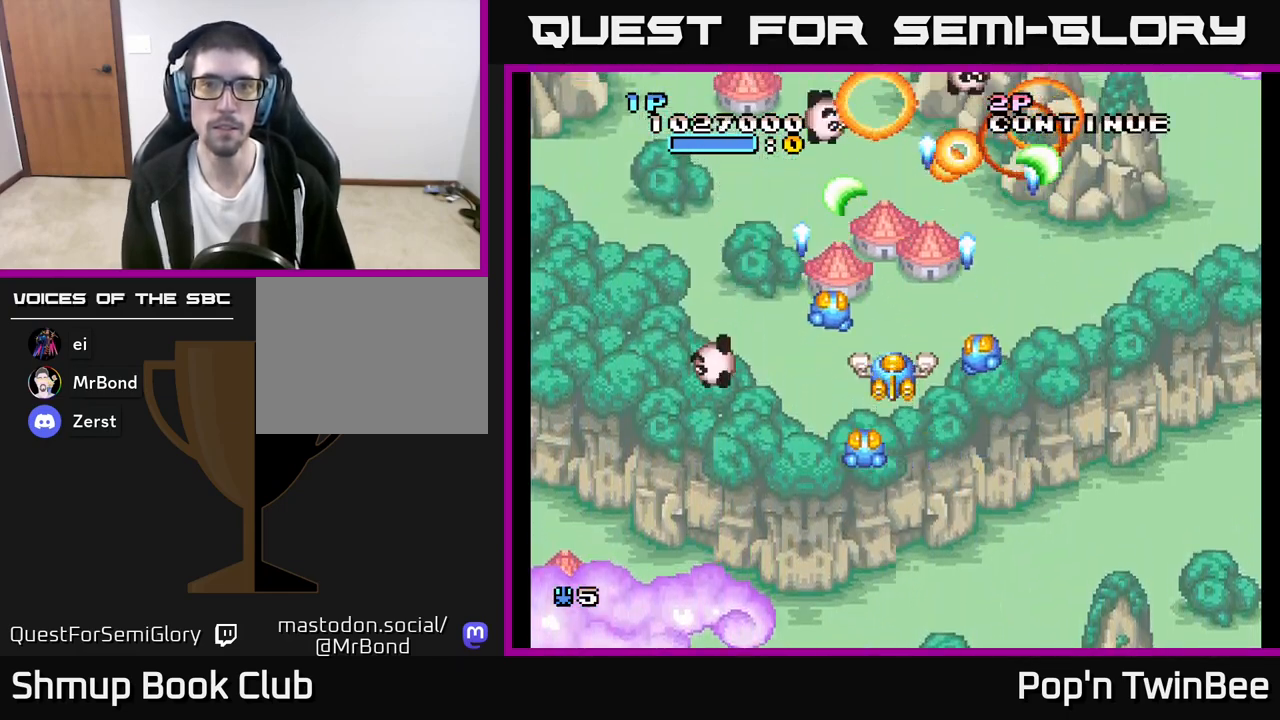
{"buttons": ["A", "DPAD_DOWN", "DPAD_RIGHT"], "left_stick": "center", "right_stick": "center", "events": [[33, "DPAD_LEFT", "down"], [67, "DPAD_DOWN", "down"], [167, "DPAD_LEFT", "up"], [183, "DPAD_RIGHT", "down"], [250, "DPAD_RIGHT", "up"], [283, "DPAD_DOWN", "up"], [283, "DPAD_LEFT", "down"], [300, "DPAD_DOWN", "down"], [383, "DPAD_LEFT", "up"], [433, "DPAD_RIGHT", "down"]]}
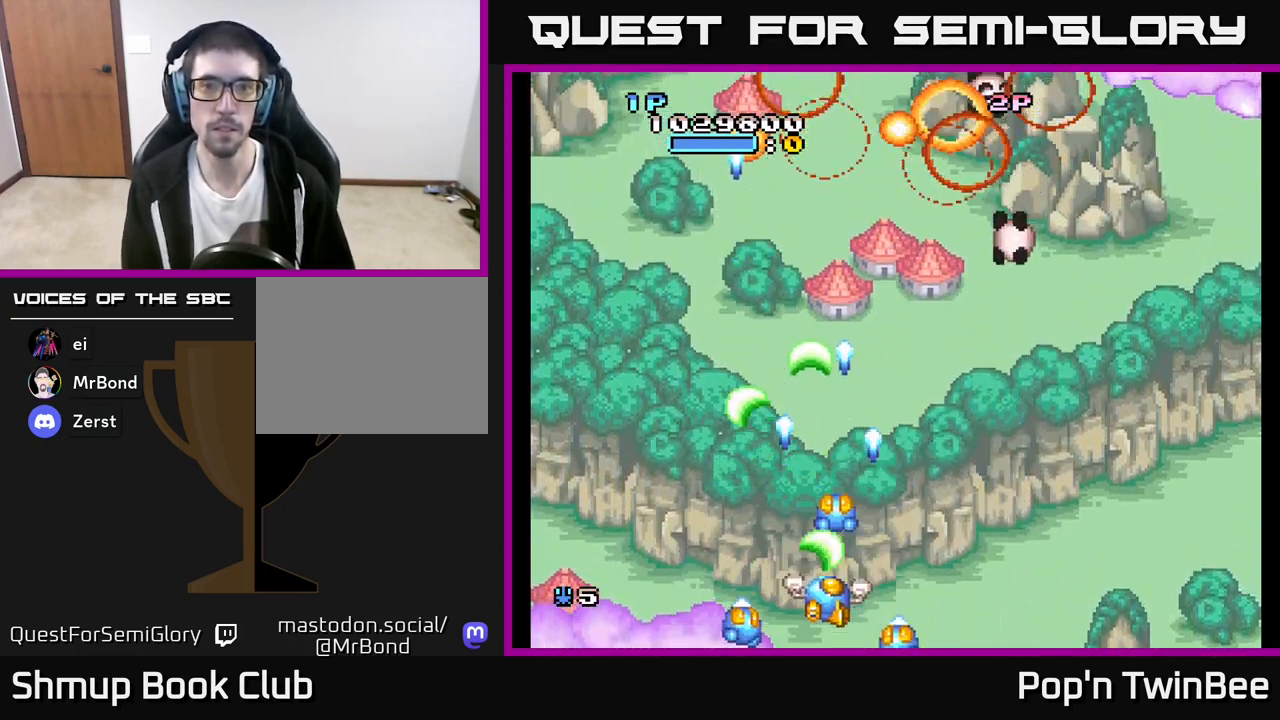
{"buttons": ["A", "DPAD_LEFT"], "left_stick": "center", "right_stick": "center", "events": [[17, "DPAD_DOWN", "up"], [267, "DPAD_DOWN", "down"], [267, "DPAD_RIGHT", "up"], [300, "DPAD_LEFT", "down"], [317, "DPAD_DOWN", "up"]]}
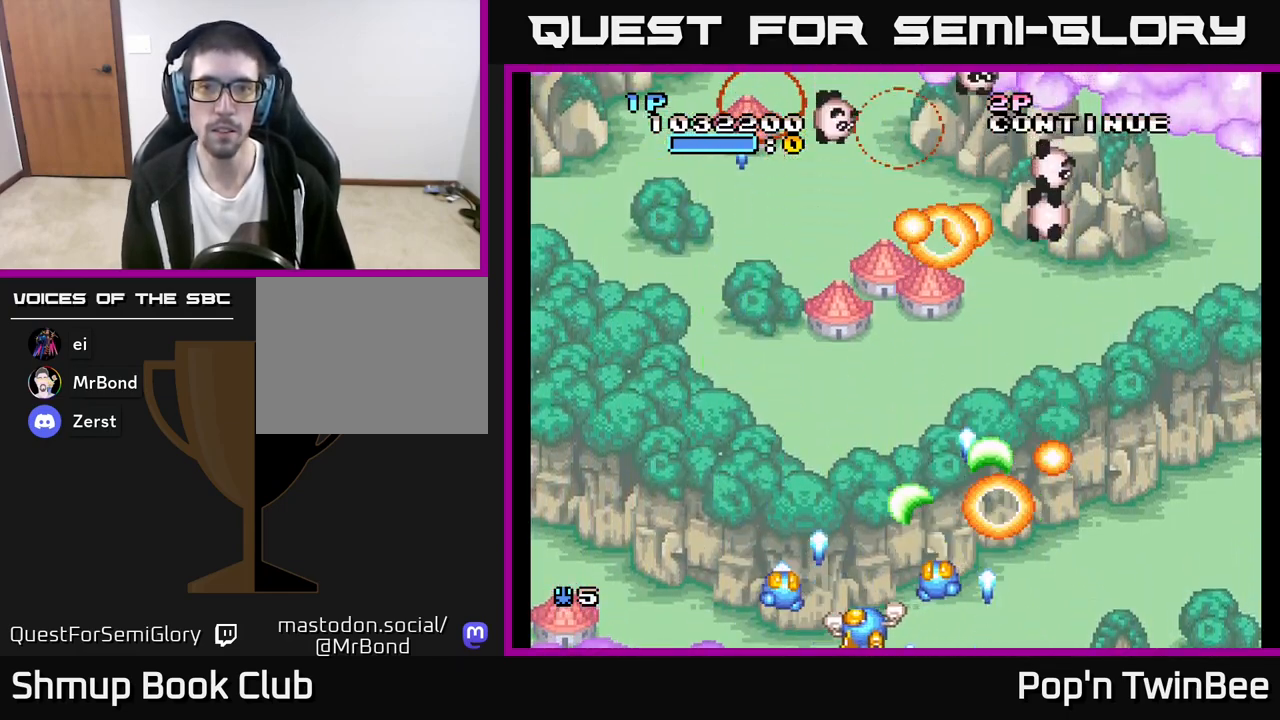
{"buttons": ["A", "DPAD_LEFT"], "left_stick": "center", "right_stick": "center", "events": [[83, "DPAD_LEFT", "up"], [83, "DPAD_UP", "down"], [100, "DPAD_UP", "up"], [117, "DPAD_RIGHT", "down"], [367, "DPAD_RIGHT", "up"], [383, "DPAD_LEFT", "down"]]}
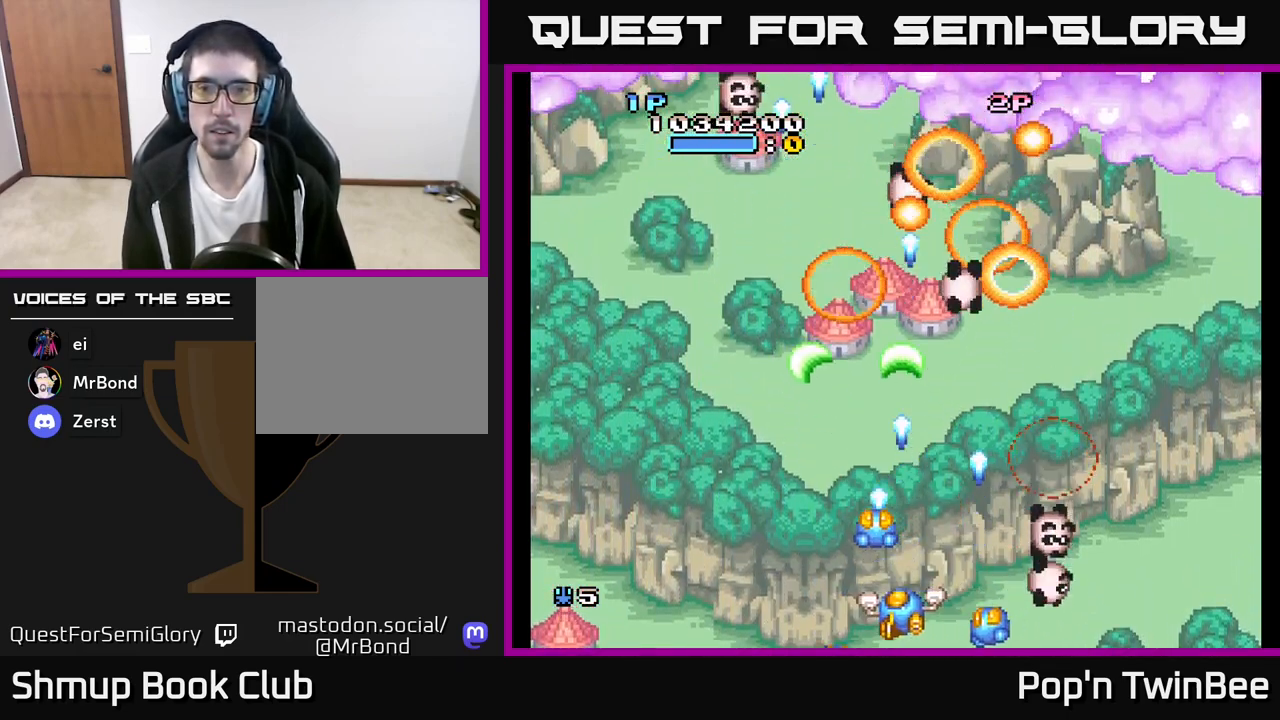
{"buttons": ["A", "DPAD_LEFT"], "left_stick": "center", "right_stick": "center", "events": [[33, "DPAD_LEFT", "up"], [50, "DPAD_DOWN", "down"], [50, "DPAD_RIGHT", "down"], [67, "DPAD_DOWN", "up"], [183, "DPAD_RIGHT", "up"], [217, "DPAD_LEFT", "down"], [333, "DPAD_DOWN", "down"], [333, "DPAD_LEFT", "up"], [367, "DPAD_DOWN", "up"], [367, "DPAD_LEFT", "down"]]}
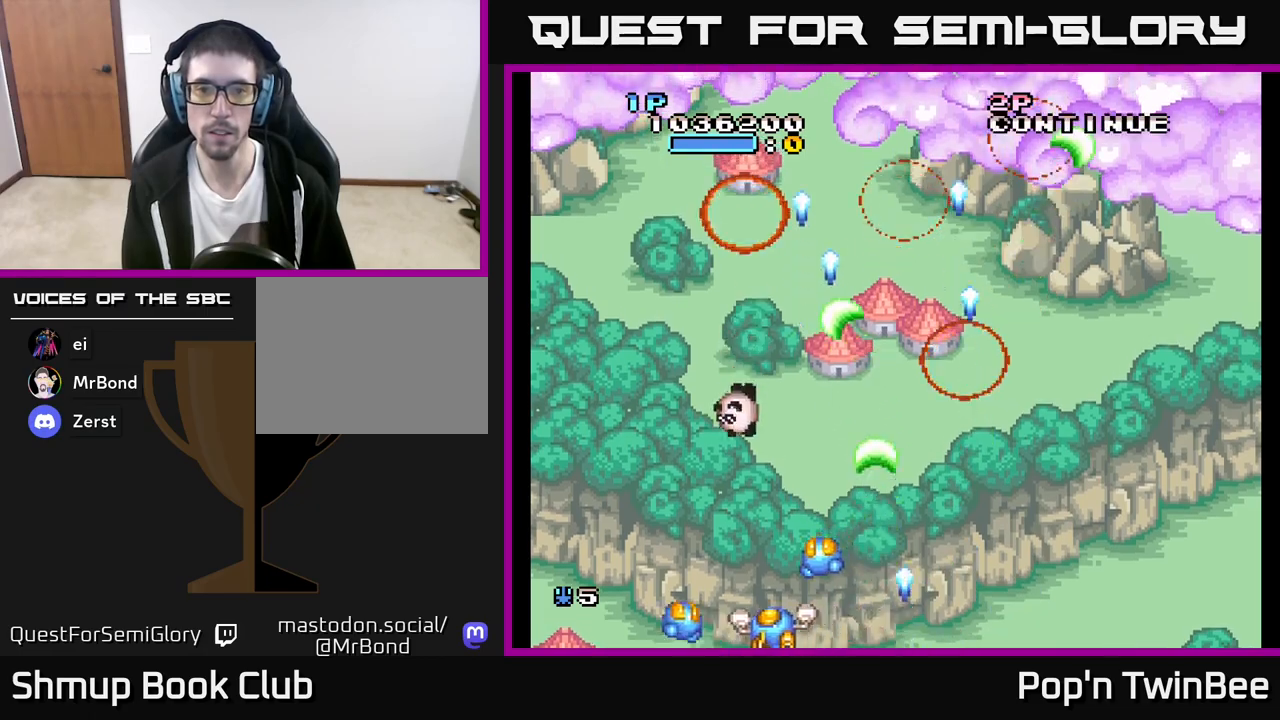
{"buttons": ["A", "DPAD_UP", "DPAD_RIGHT"], "left_stick": "center", "right_stick": "center", "events": [[50, "DPAD_LEFT", "up"], [83, "DPAD_RIGHT", "down"], [317, "DPAD_RIGHT", "up"], [317, "DPAD_UP", "down"], [400, "DPAD_LEFT", "down"], [433, "DPAD_LEFT", "up"], [483, "DPAD_RIGHT", "down"]]}
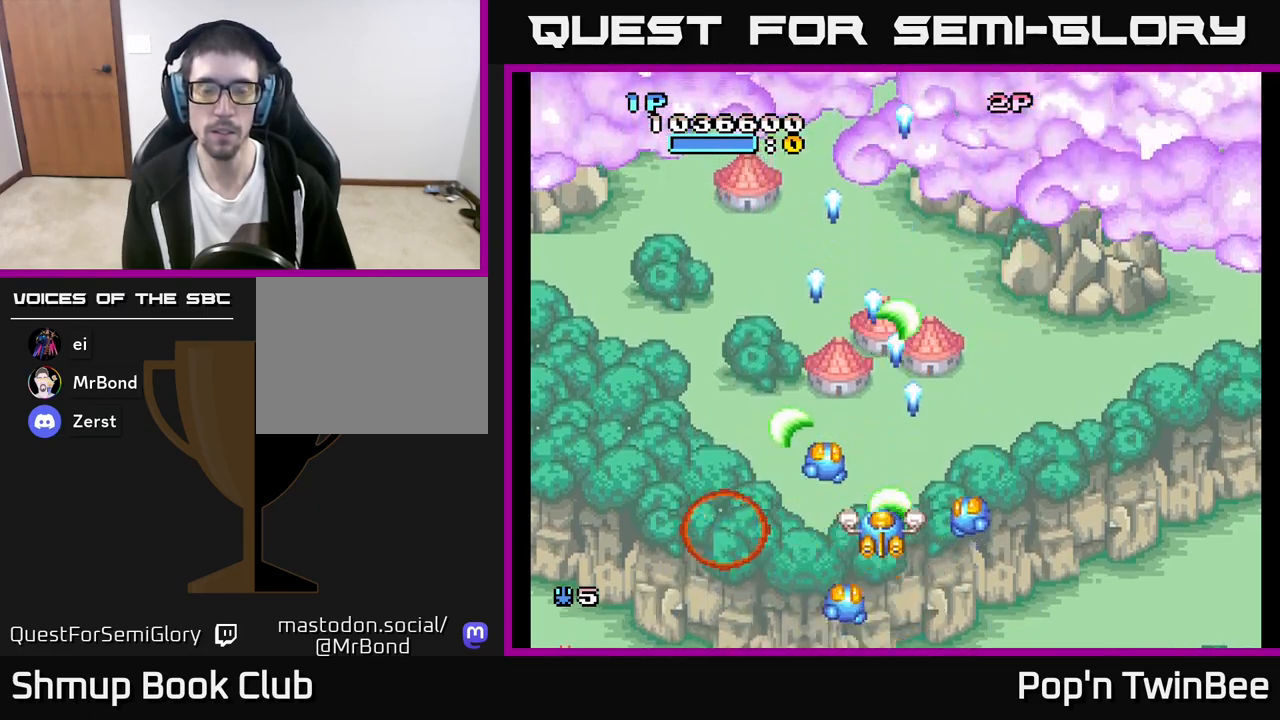
{"buttons": [], "left_stick": "center", "right_stick": "center", "events": [[133, "DPAD_UP", "up"], [200, "DPAD_RIGHT", "up"], [250, "A", "up"]]}
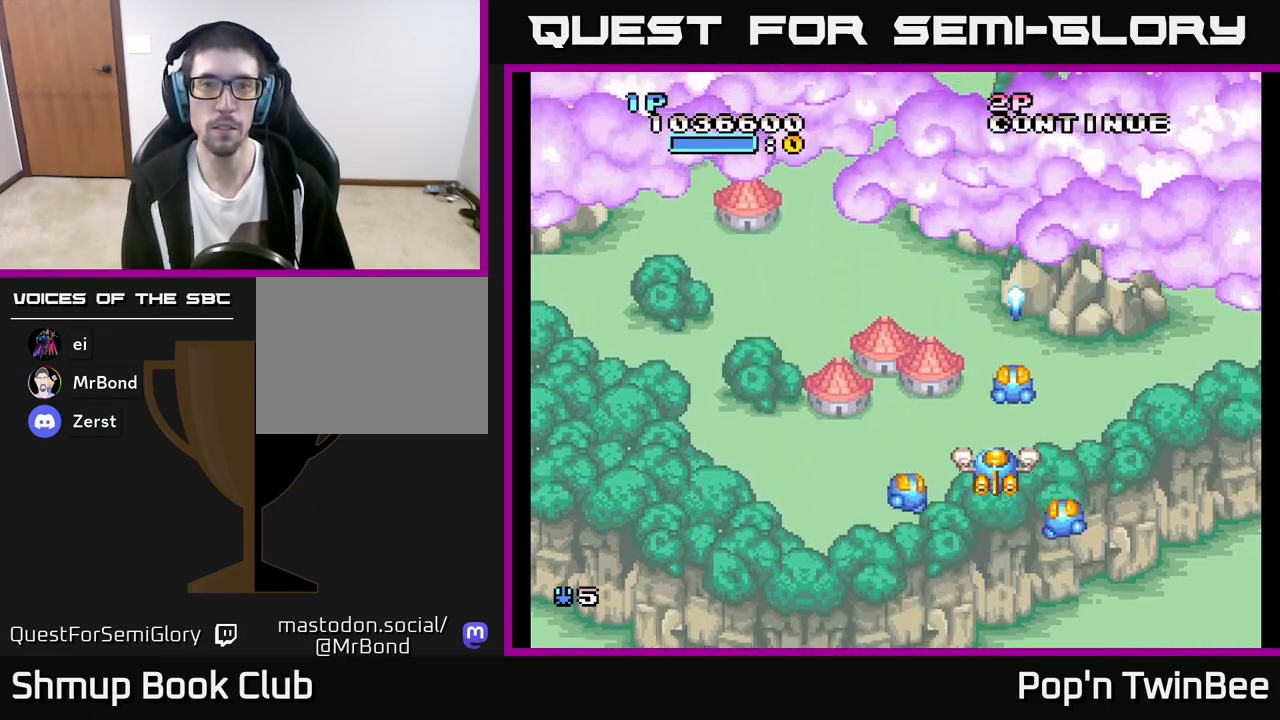
{"buttons": ["A"], "left_stick": "center", "right_stick": "center", "events": [[33, "DPAD_LEFT", "down"], [33, "DPAD_UP", "down"], [83, "A", "down"], [217, "DPAD_UP", "up"], [267, "DPAD_LEFT", "up"]]}
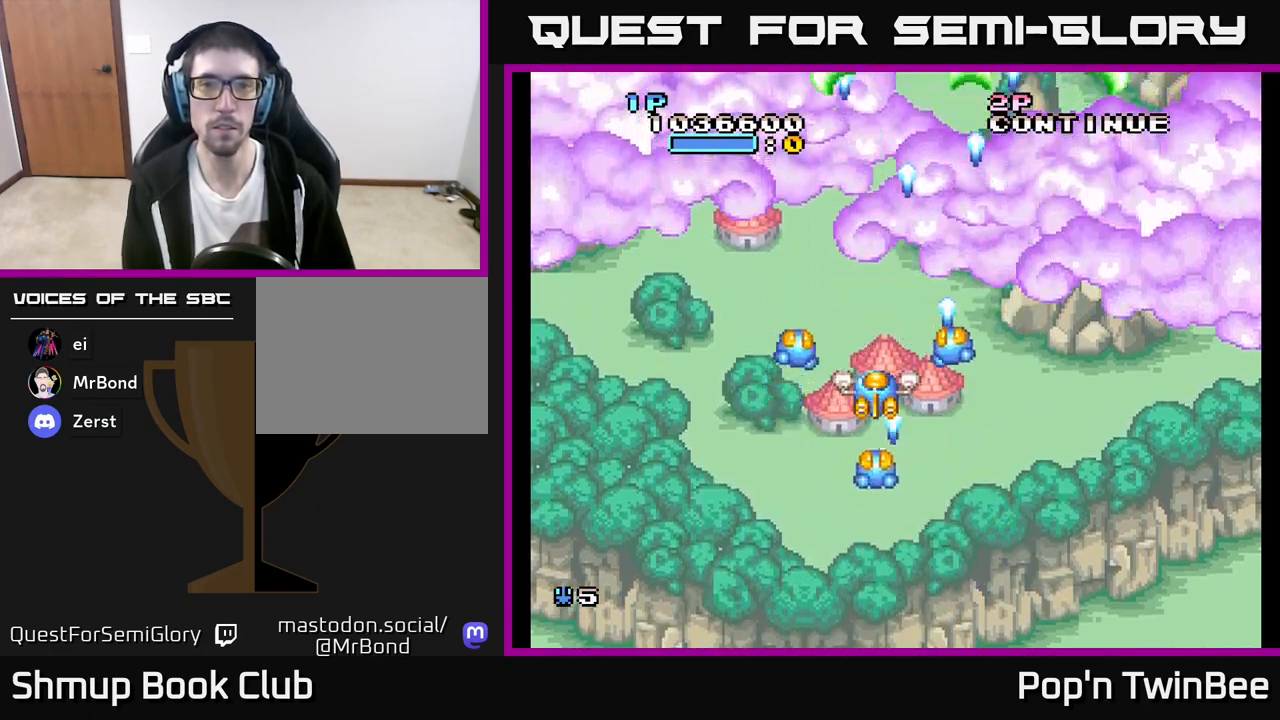
{"buttons": ["A"], "left_stick": "center", "right_stick": "center", "events": []}
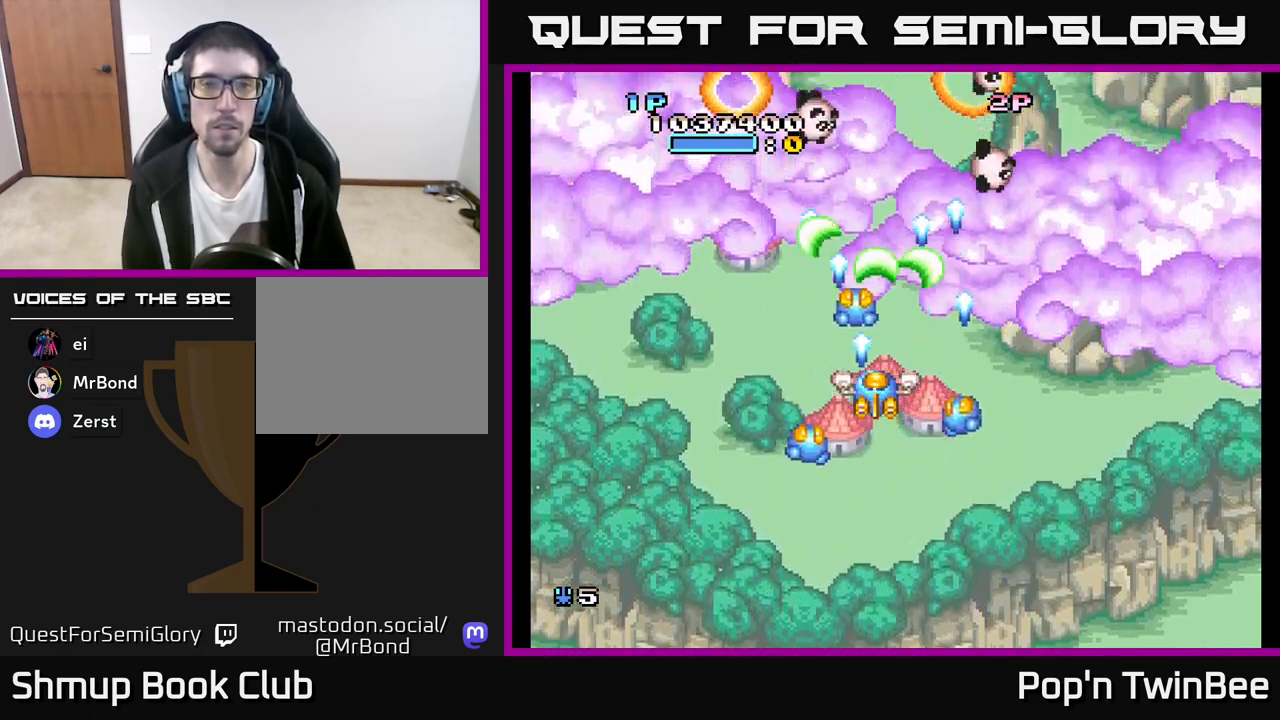
{"buttons": ["A", "DPAD_DOWN", "DPAD_RIGHT"], "left_stick": "center", "right_stick": "center", "events": [[150, "DPAD_LEFT", "down"], [283, "DPAD_DOWN", "down"], [300, "DPAD_LEFT", "up"], [333, "DPAD_RIGHT", "down"]]}
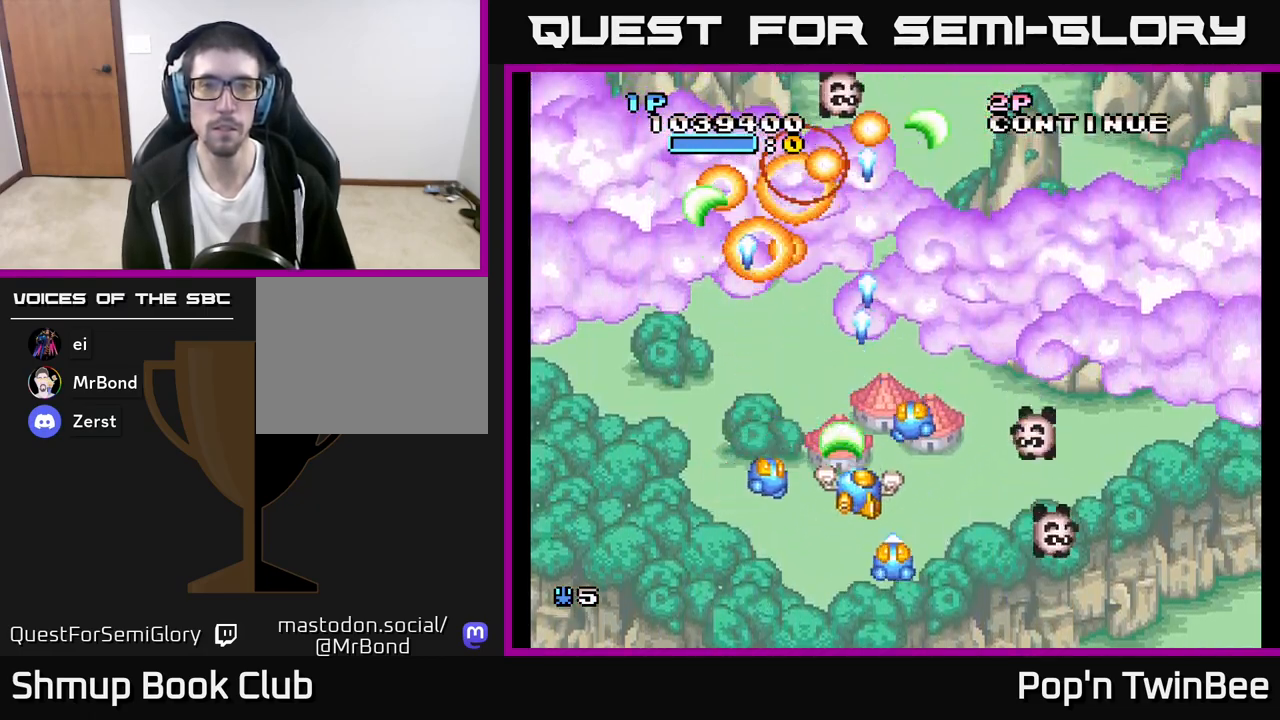
{"buttons": ["A", "DPAD_RIGHT"], "left_stick": "center", "right_stick": "center", "events": [[67, "DPAD_DOWN", "up"], [133, "DPAD_RIGHT", "up"], [150, "DPAD_LEFT", "down"], [467, "DPAD_LEFT", "up"], [500, "DPAD_RIGHT", "down"]]}
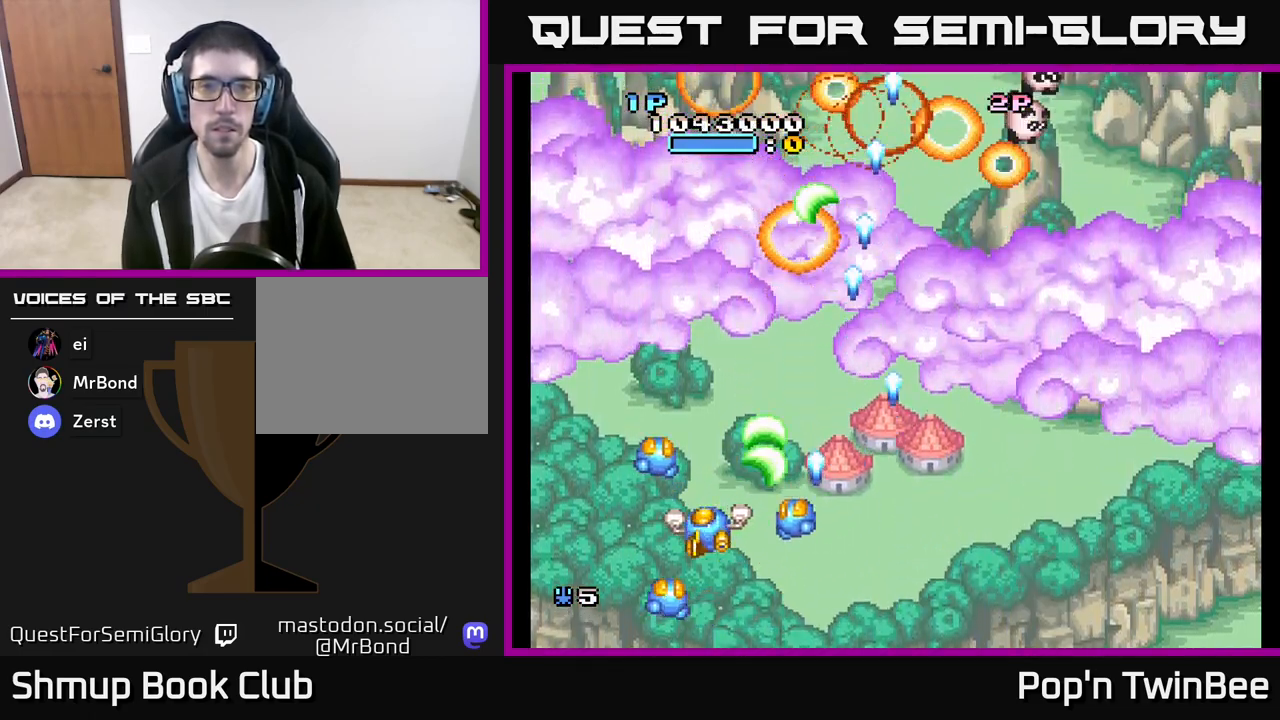
{"buttons": ["A", "DPAD_DOWN", "DPAD_LEFT"], "left_stick": "center", "right_stick": "center", "events": [[433, "DPAD_DOWN", "down"], [433, "DPAD_RIGHT", "up"], [450, "DPAD_LEFT", "down"]]}
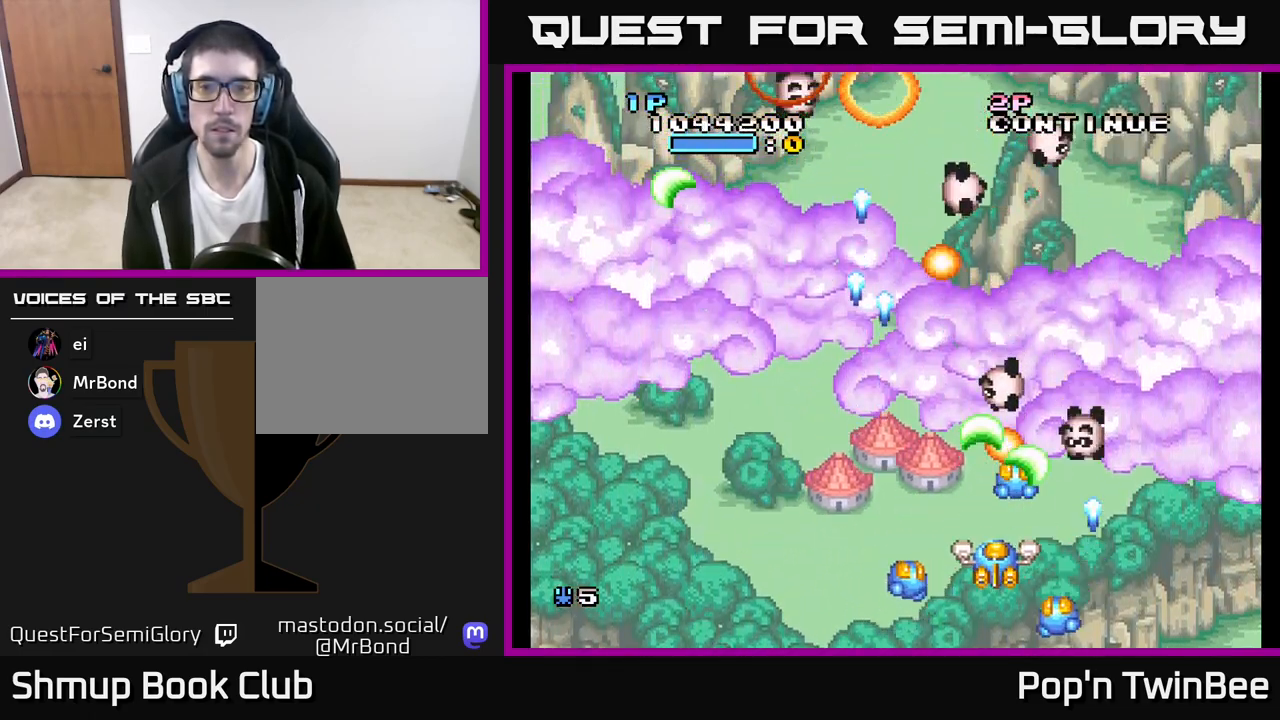
{"buttons": ["A", "DPAD_DOWN", "DPAD_RIGHT"], "left_stick": "center", "right_stick": "center", "events": [[183, "DPAD_DOWN", "up"], [317, "DPAD_LEFT", "up"], [333, "DPAD_RIGHT", "down"], [367, "DPAD_UP", "down"], [400, "DPAD_RIGHT", "up"], [450, "DPAD_UP", "up"], [483, "DPAD_DOWN", "down"], [483, "DPAD_RIGHT", "down"]]}
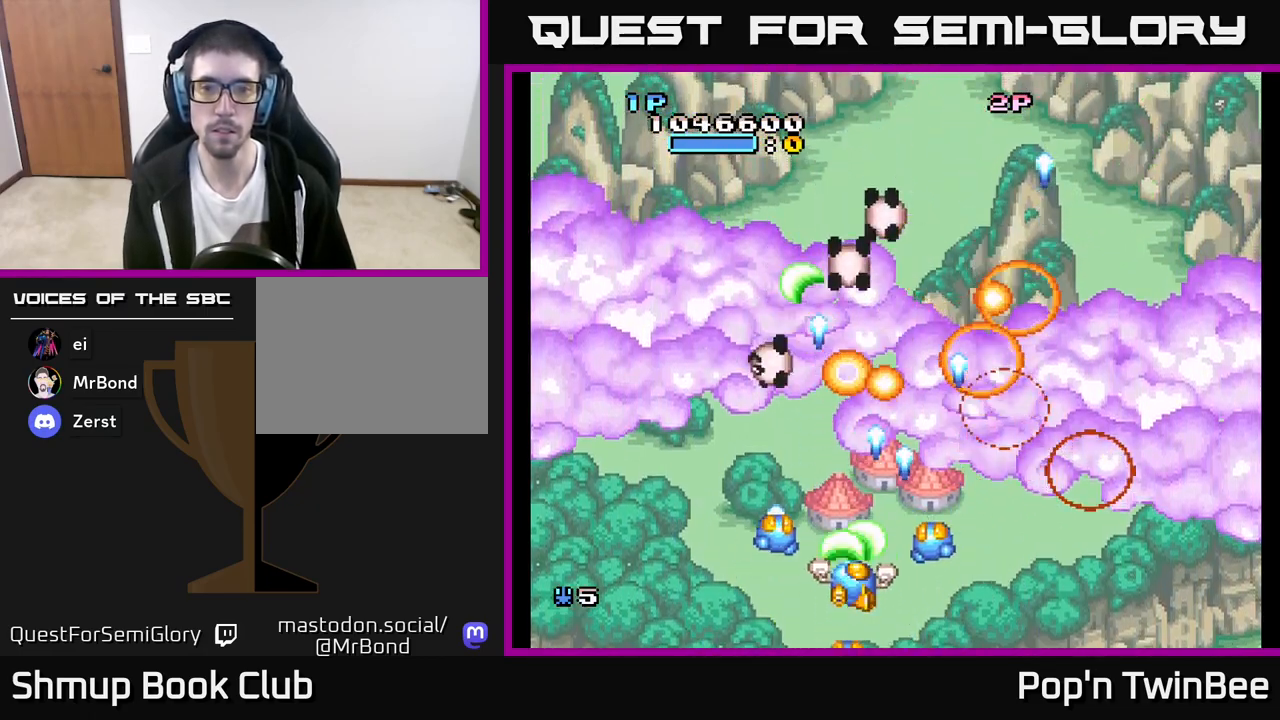
{"buttons": ["A", "DPAD_UP"], "left_stick": "center", "right_stick": "center", "events": [[167, "DPAD_DOWN", "up"], [167, "DPAD_RIGHT", "up"], [183, "DPAD_LEFT", "down"], [333, "DPAD_LEFT", "up"], [350, "DPAD_RIGHT", "down"], [417, "DPAD_UP", "down"], [450, "DPAD_RIGHT", "up"]]}